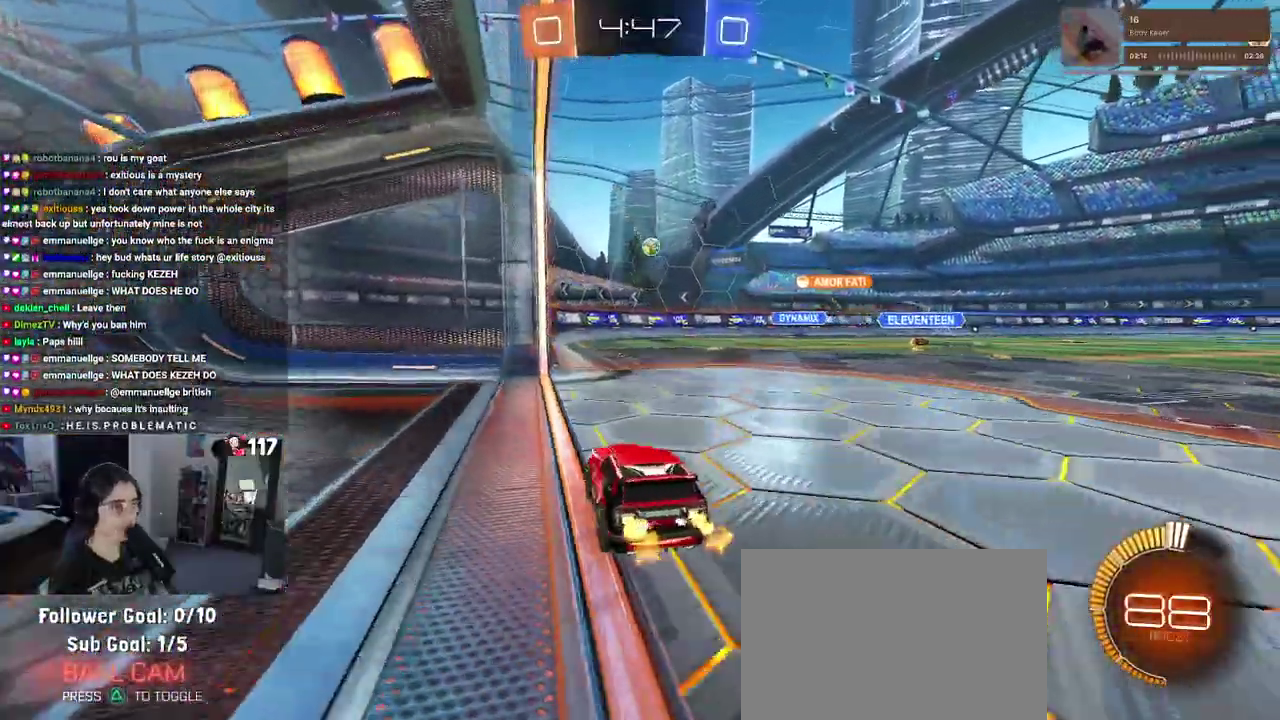
Gameplay with a controller (PlayStation layout); each line is a JSON object with the inputs held at the frame after it. "events" lists button and stick changes between this image and that frame as [ms after this image, input, new state], when the widget could be followed in between. Not read: START.
{"buttons": ["R2"], "left_stick": "center", "right_stick": "center", "events": [[17, "left_stick", "up-right"], [83, "left_stick", "center"]]}
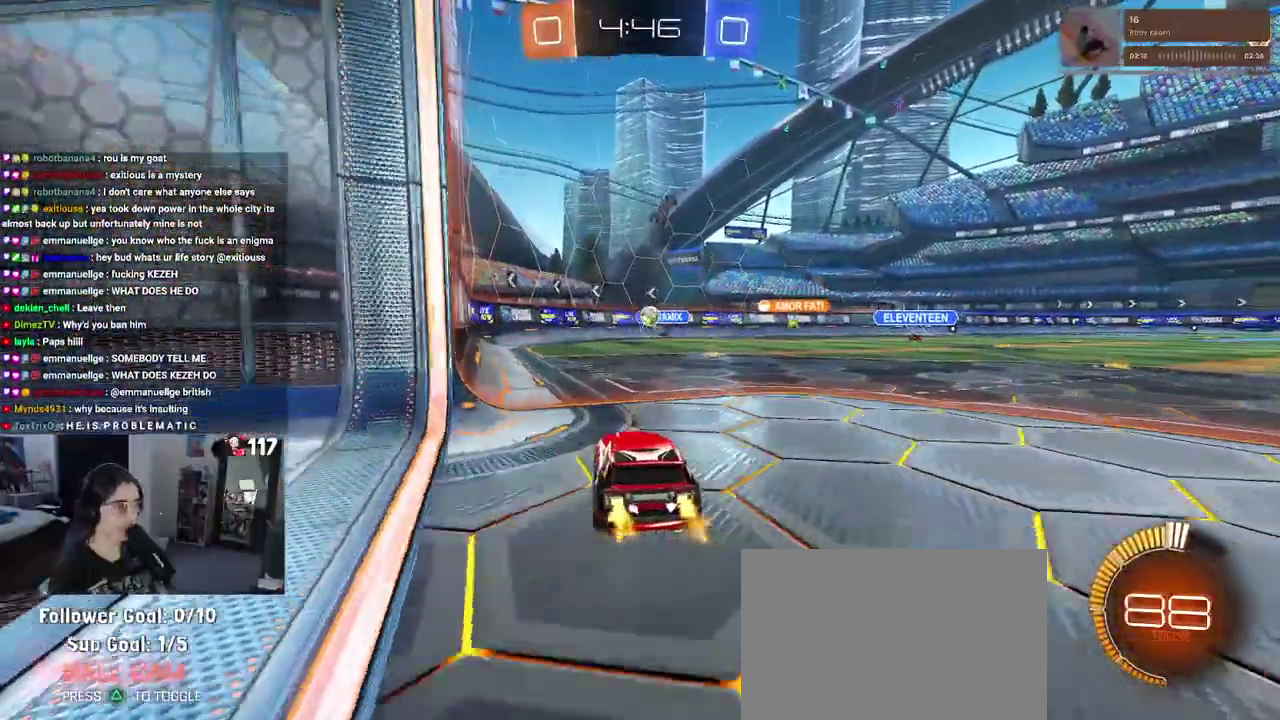
{"buttons": ["R2"], "left_stick": "center", "right_stick": "center", "events": [[200, "left_stick", "up-left"], [317, "left_stick", "center"]]}
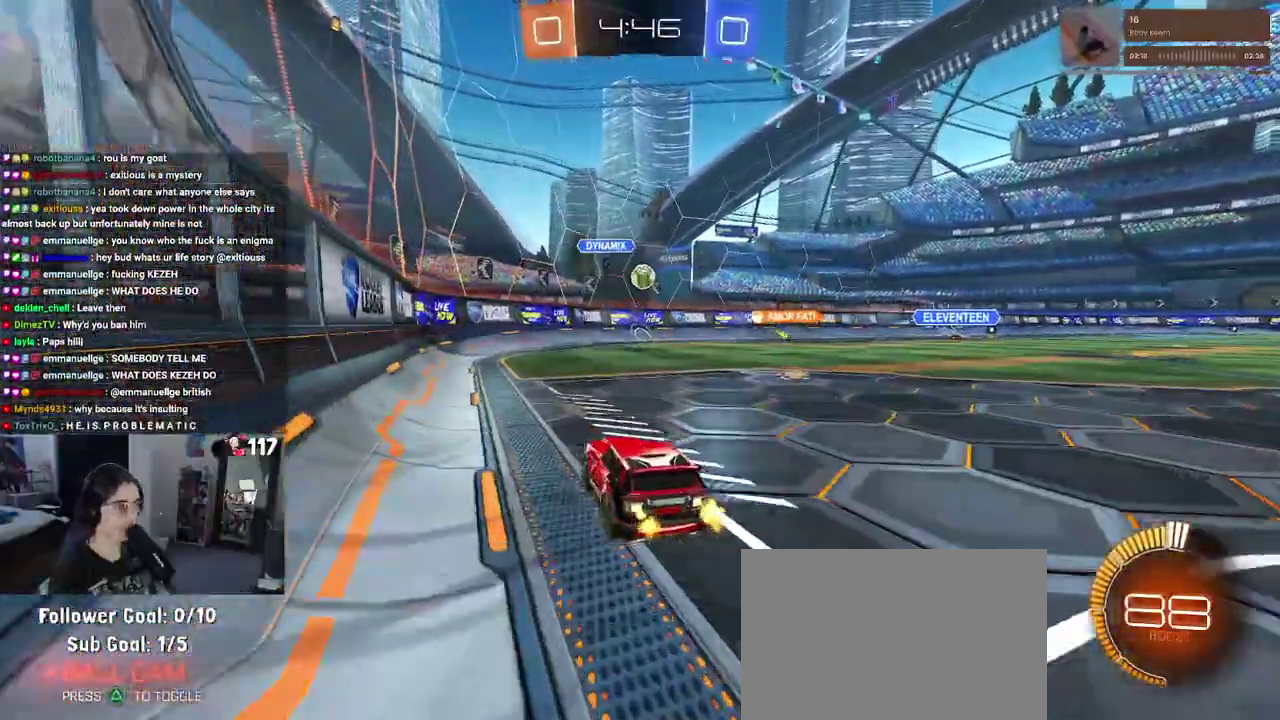
{"buttons": ["R2"], "left_stick": "center", "right_stick": "center", "events": [[33, "left_stick", "up-left"], [117, "left_stick", "center"]]}
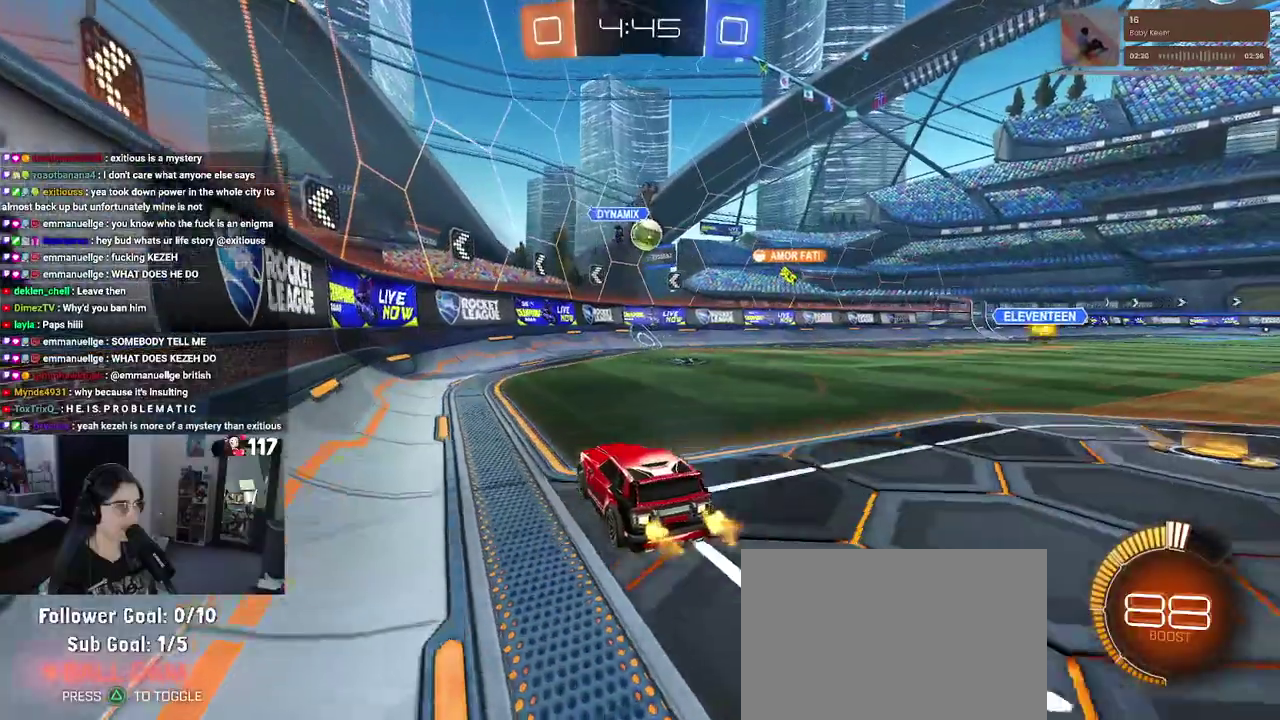
{"buttons": [], "left_stick": "right", "right_stick": "center", "events": [[383, "R2", "up"], [467, "left_stick", "right"]]}